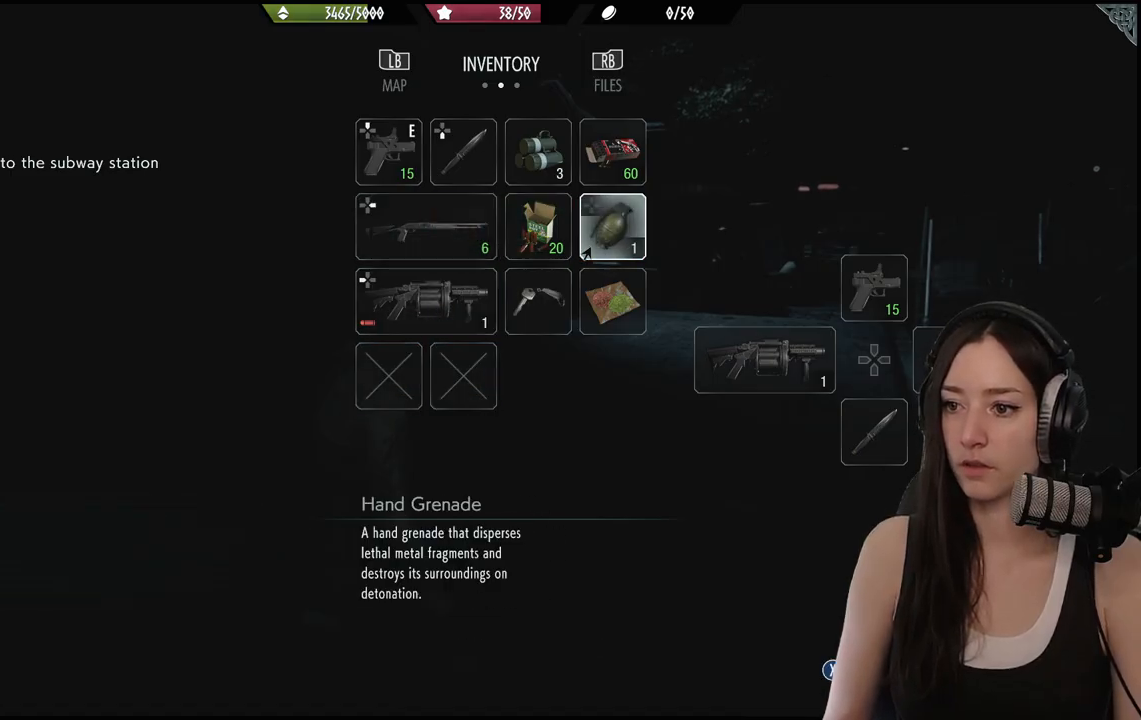
Gameplay with a controller (Xbox layout); each line is a JSON object with the inputs held at the frame after it. "events" lists button and stick changes between this image and that frame as [ms after this image, input, new state], when the widget could be followed in between.
{"buttons": [], "left_stick": "center", "right_stick": "center", "events": []}
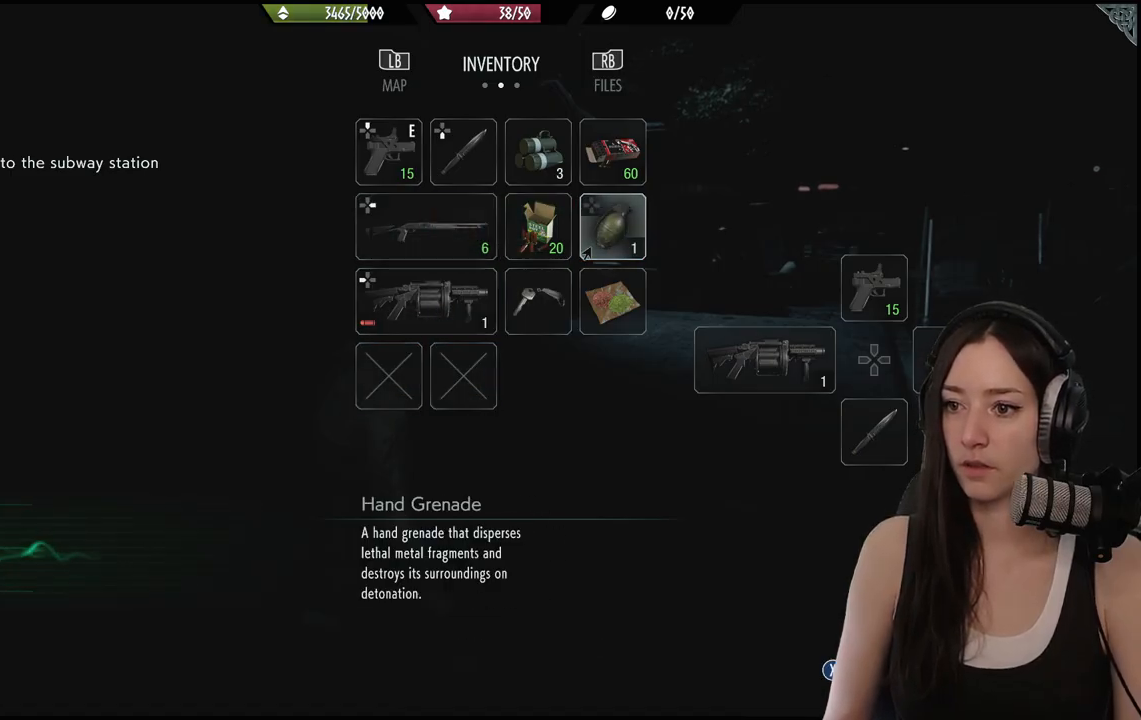
{"buttons": [], "left_stick": "center", "right_stick": "center", "events": [[167, "DPAD_LEFT", "down"], [283, "DPAD_LEFT", "up"]]}
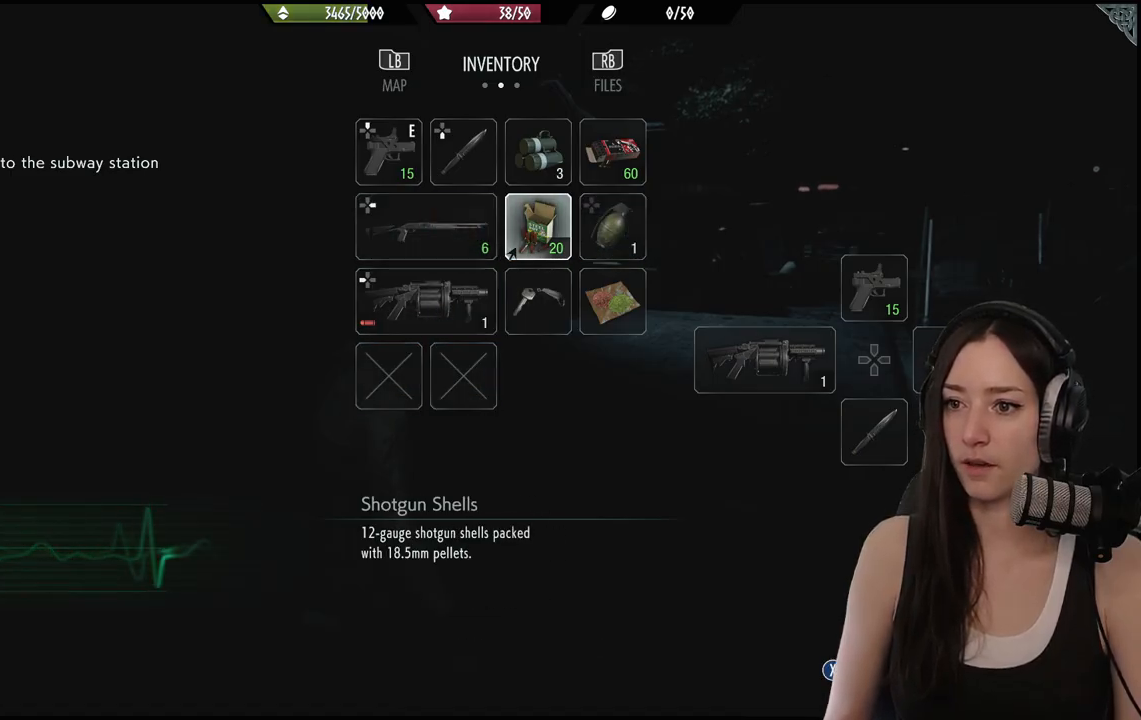
{"buttons": [], "left_stick": "center", "right_stick": "center", "events": []}
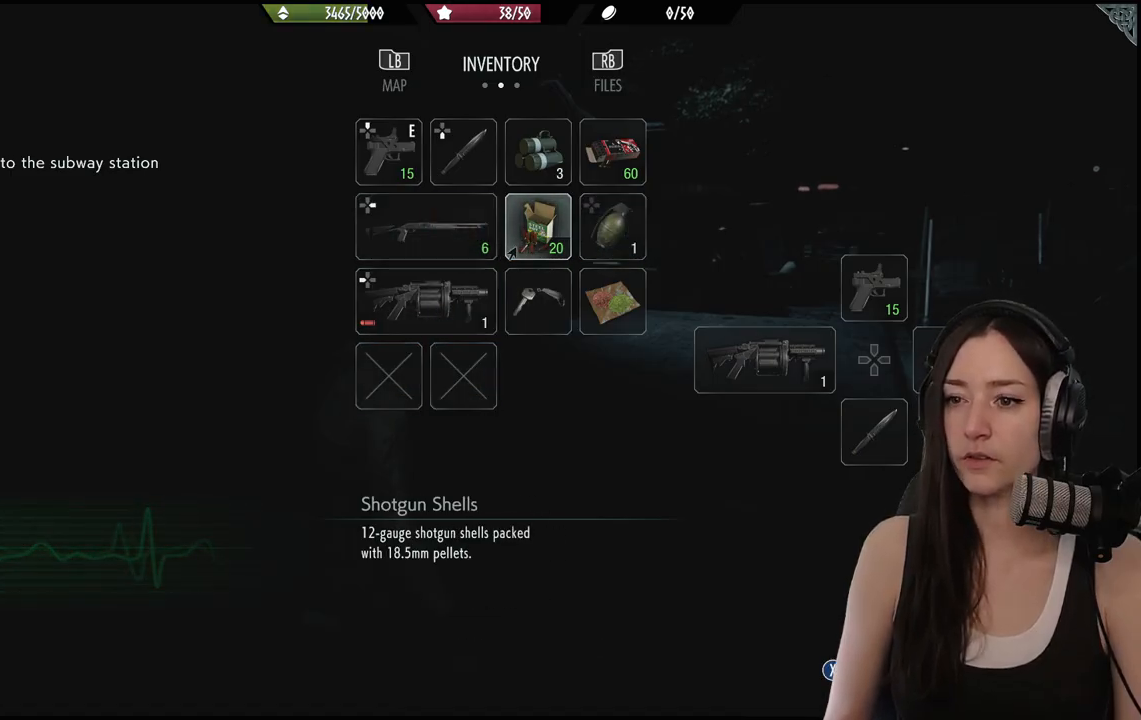
{"buttons": ["DPAD_DOWN"], "left_stick": "center", "right_stick": "center", "events": [[450, "DPAD_DOWN", "down"]]}
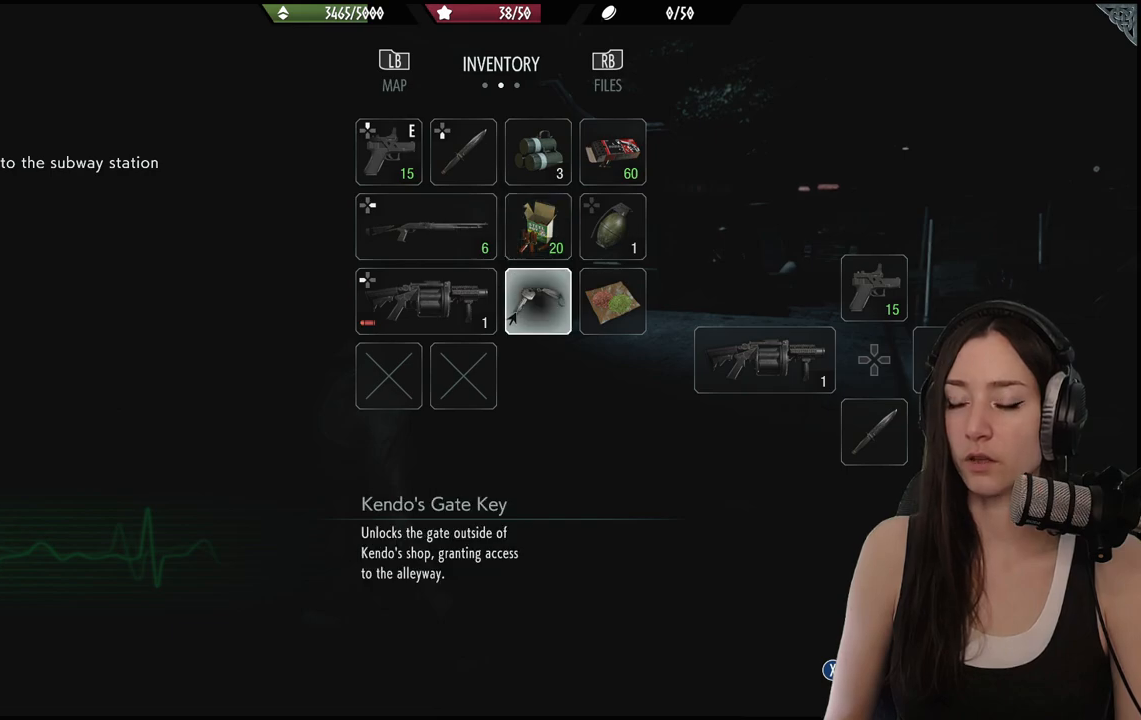
{"buttons": [], "left_stick": "center", "right_stick": "center", "events": [[50, "DPAD_DOWN", "up"]]}
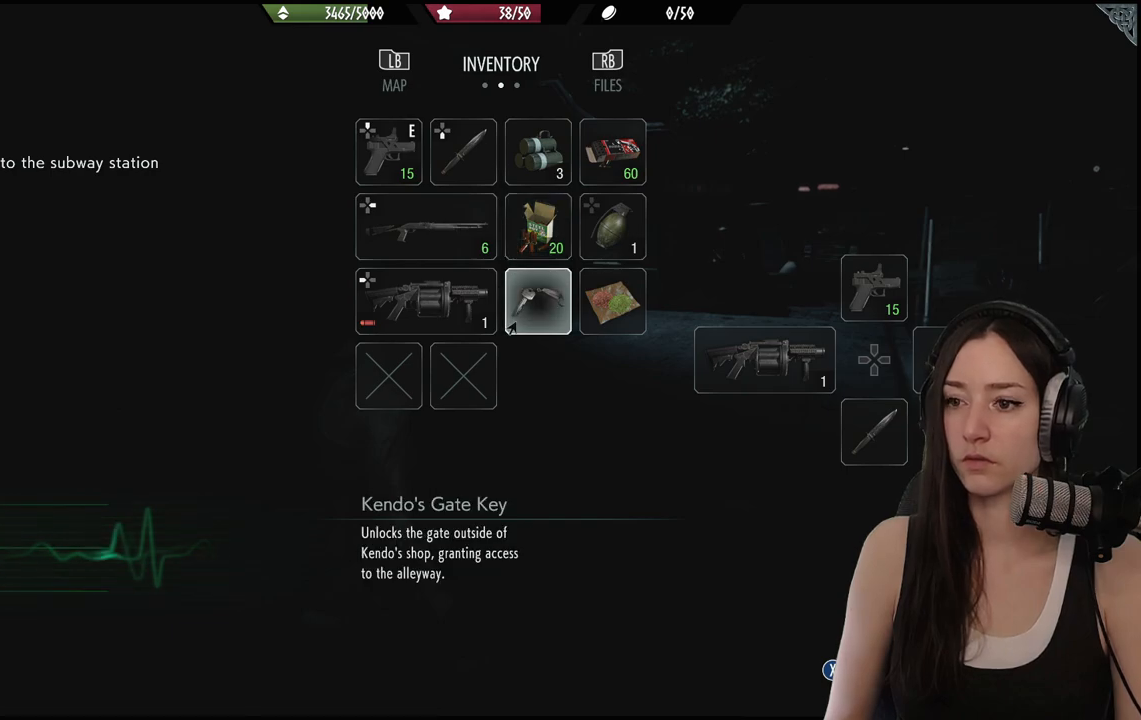
{"buttons": [], "left_stick": "center", "right_stick": "center", "events": []}
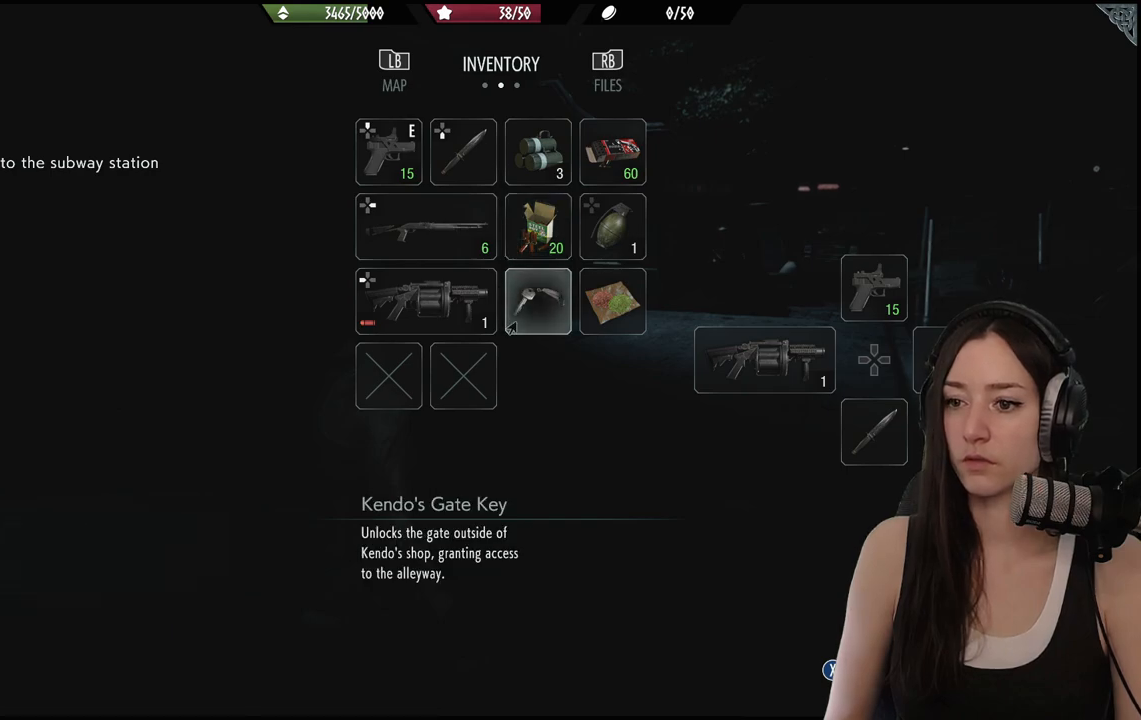
{"buttons": ["DPAD_RIGHT"], "left_stick": "center", "right_stick": "center", "events": [[33, "DPAD_LEFT", "down"], [167, "DPAD_LEFT", "up"], [300, "X", "down"], [417, "X", "up"], [450, "DPAD_RIGHT", "down"]]}
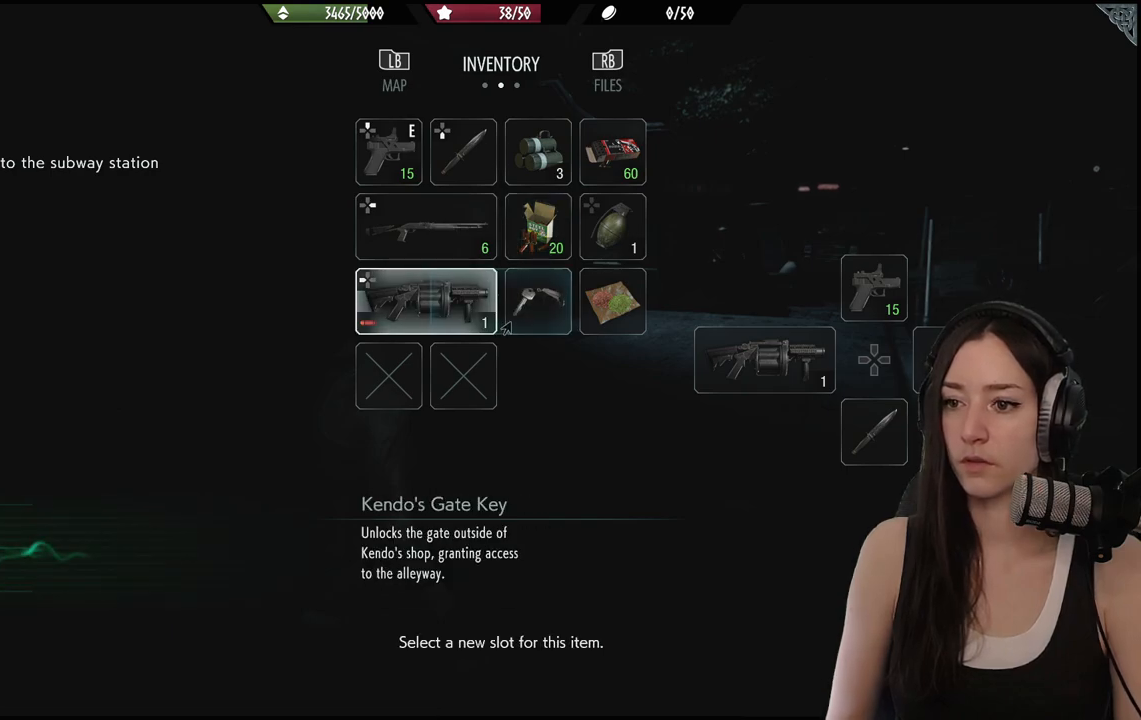
{"buttons": ["DPAD_RIGHT"], "left_stick": "center", "right_stick": "center", "events": [[33, "DPAD_RIGHT", "up"], [200, "DPAD_UP", "down"], [317, "DPAD_UP", "up"], [450, "DPAD_RIGHT", "down"]]}
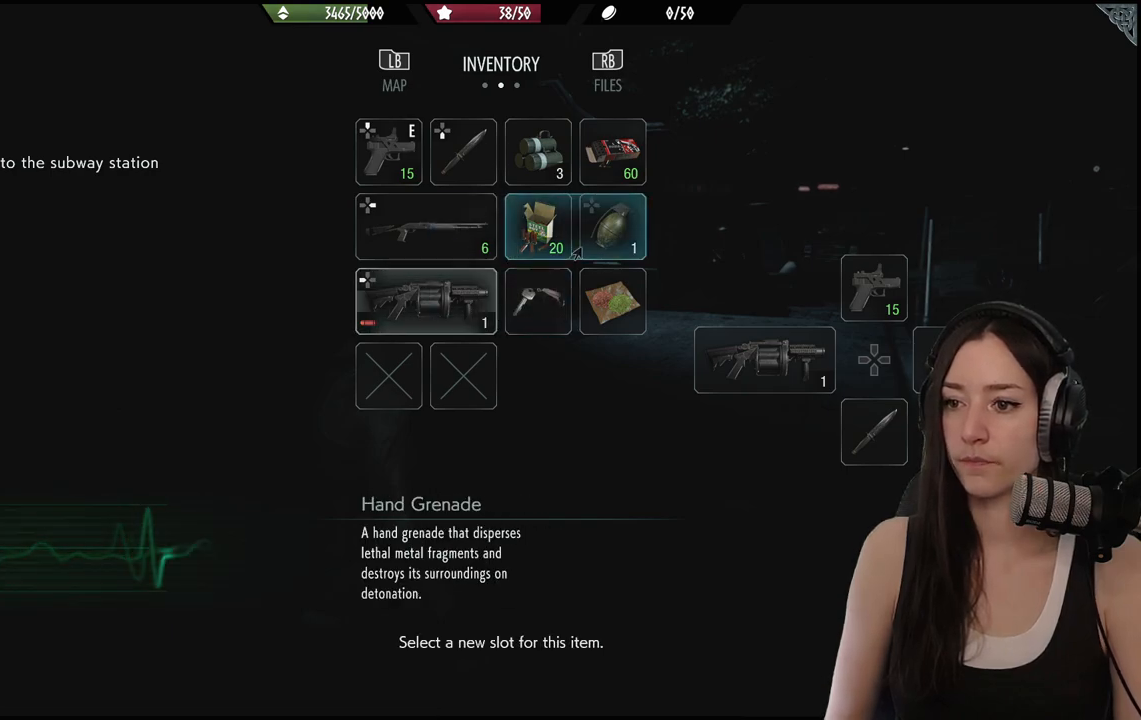
{"buttons": [], "left_stick": "center", "right_stick": "center", "events": [[50, "DPAD_RIGHT", "up"]]}
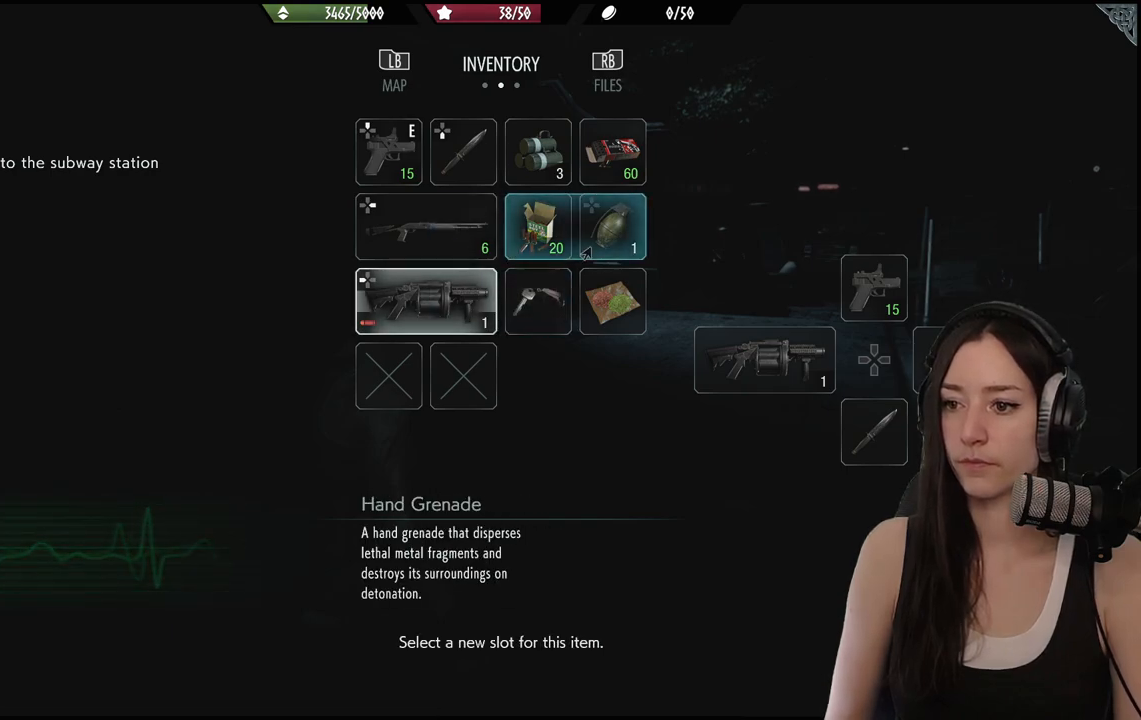
{"buttons": [], "left_stick": "center", "right_stick": "center", "events": [[67, "A", "down"], [283, "A", "up"]]}
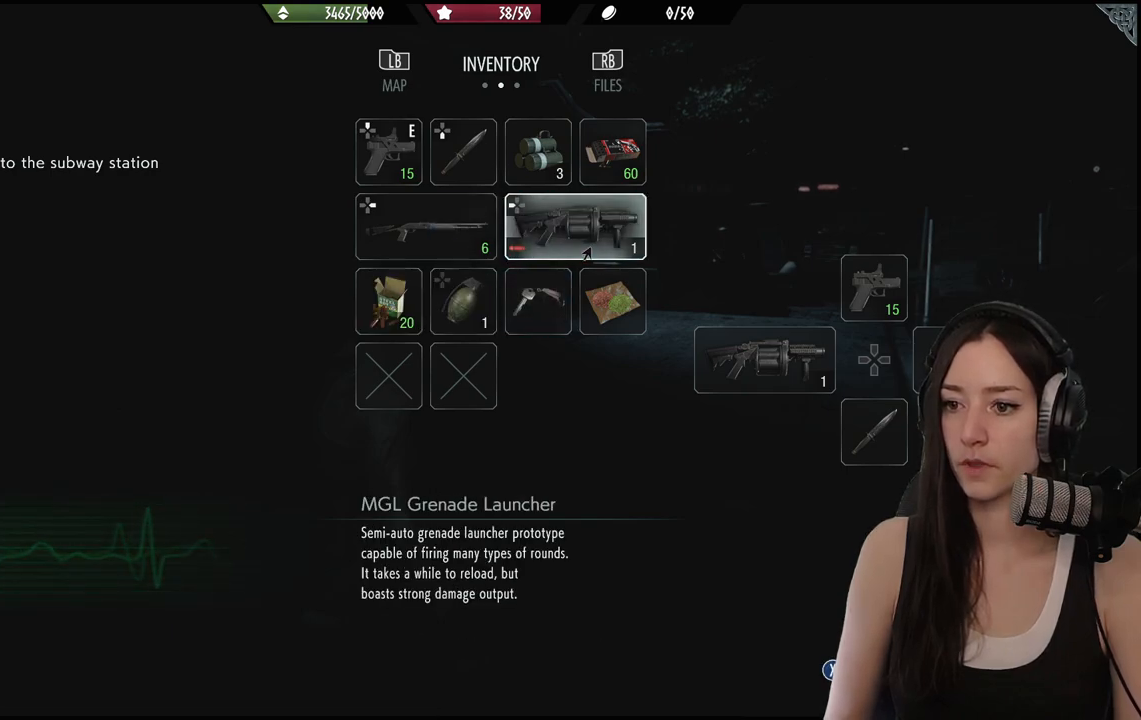
{"buttons": ["DPAD_DOWN"], "left_stick": "center", "right_stick": "center", "events": [[117, "DPAD_LEFT", "down"], [233, "DPAD_LEFT", "up"], [417, "DPAD_DOWN", "down"]]}
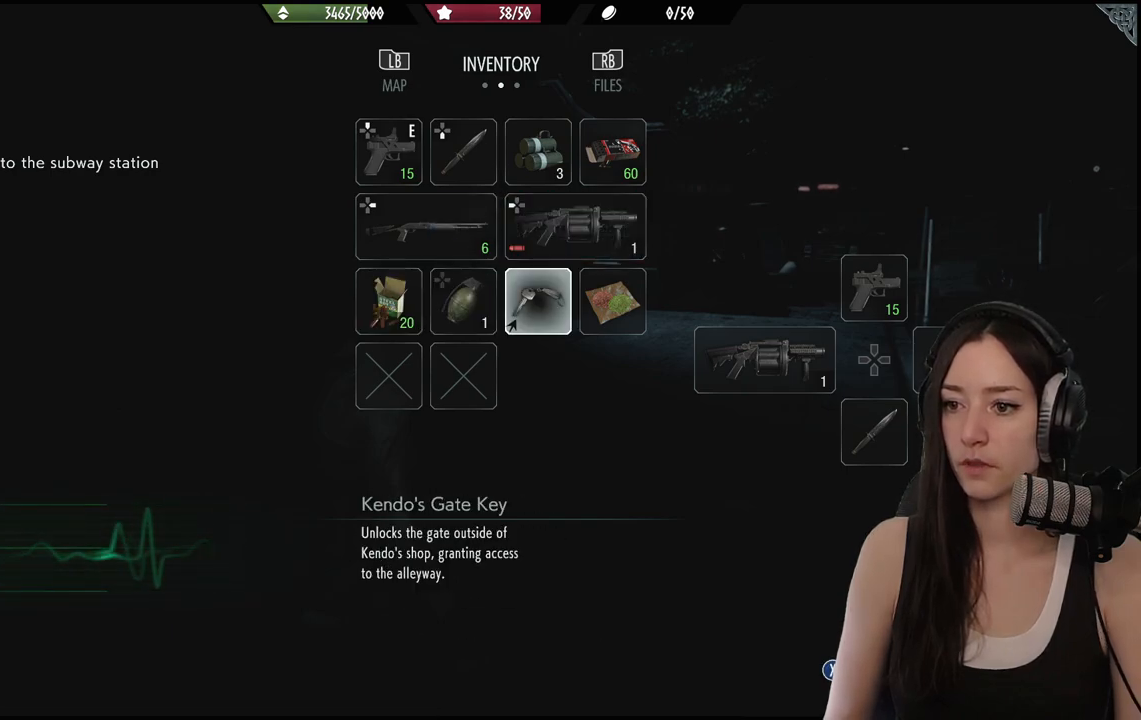
{"buttons": [], "left_stick": "center", "right_stick": "center", "events": [[67, "DPAD_DOWN", "up"]]}
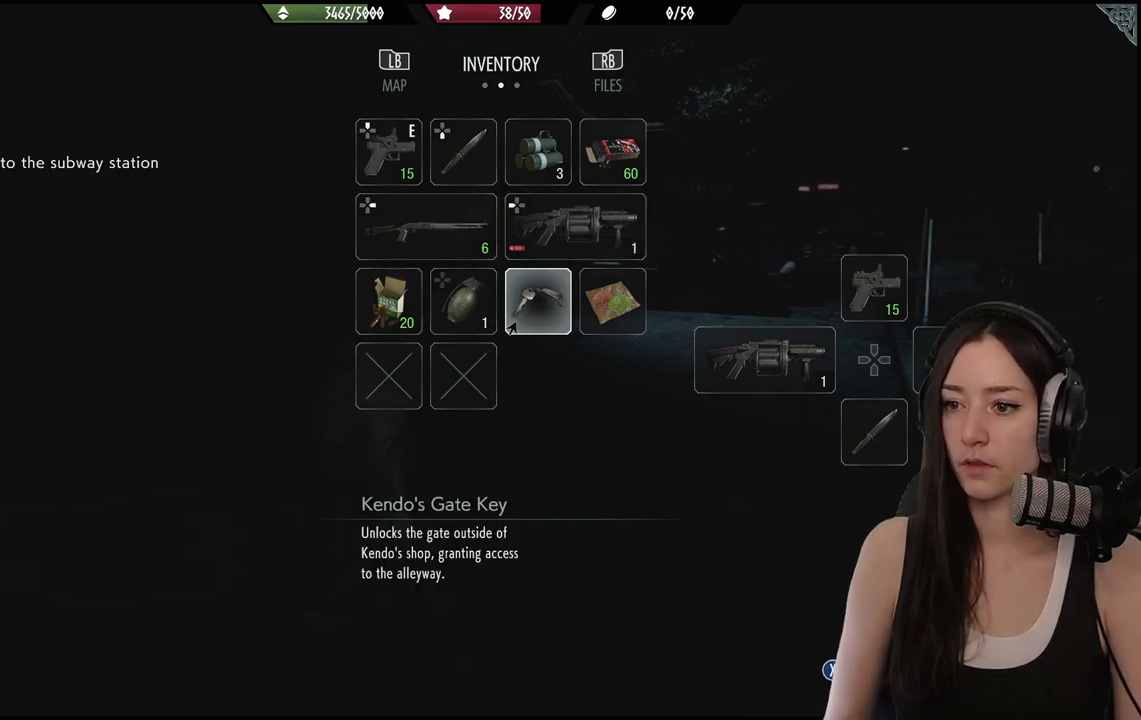
{"buttons": [], "left_stick": "center", "right_stick": "center", "events": []}
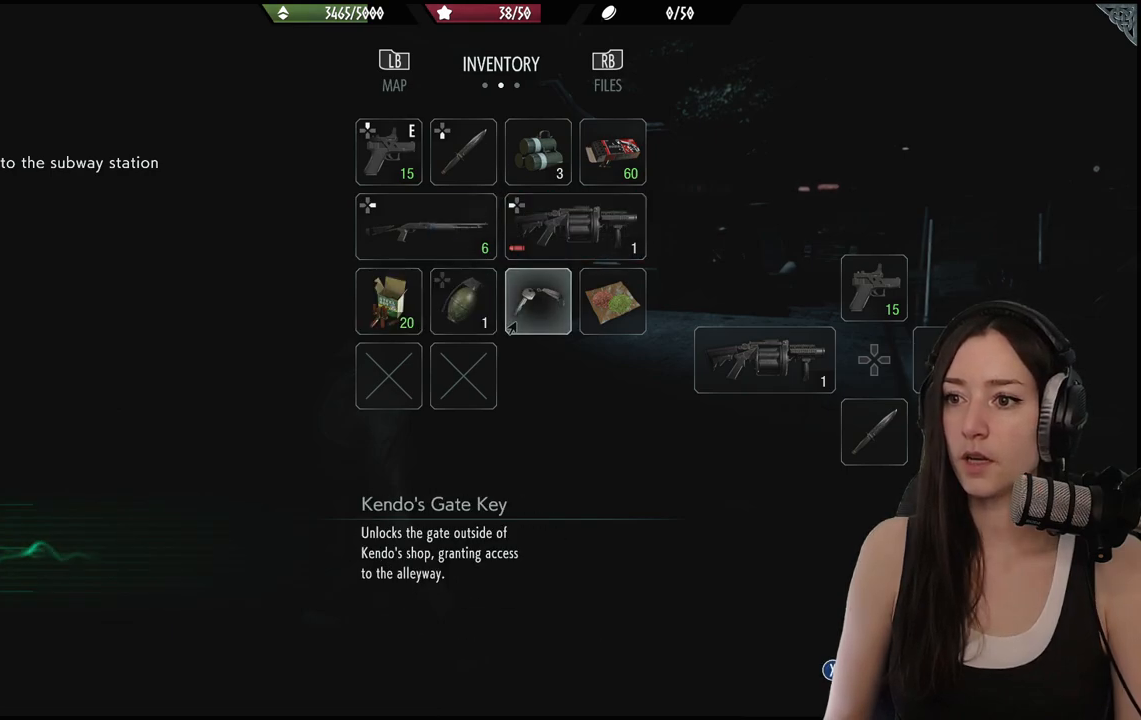
{"buttons": ["DPAD_LEFT"], "left_stick": "center", "right_stick": "center", "events": [[467, "DPAD_LEFT", "down"]]}
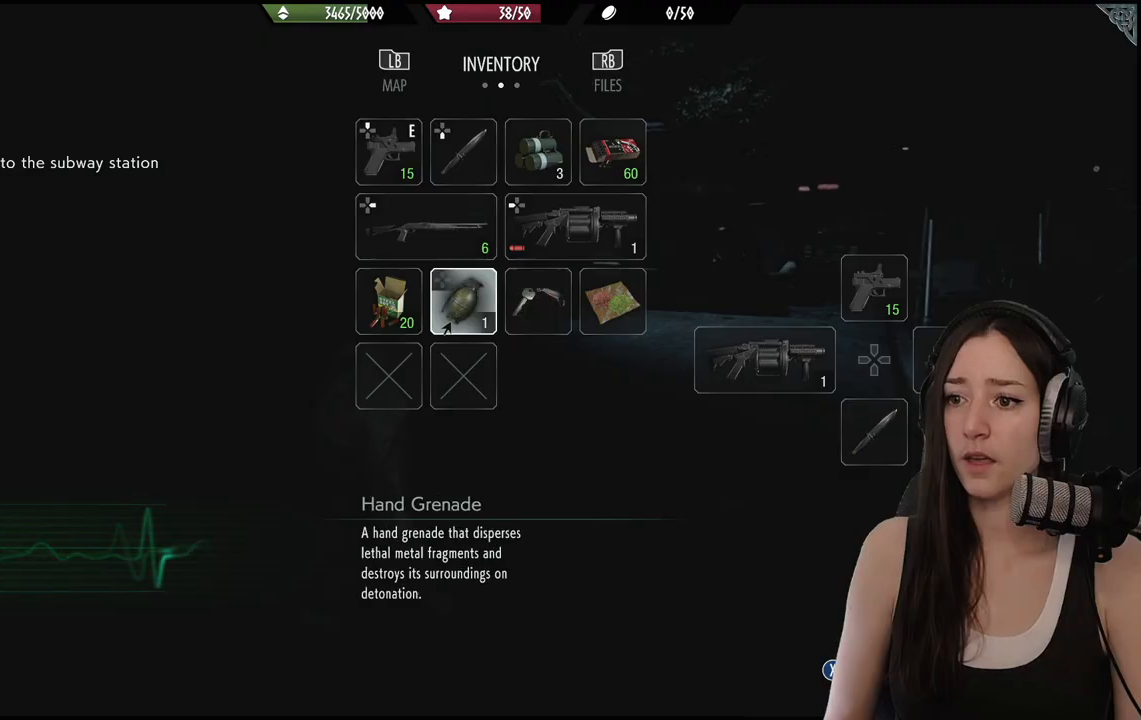
{"buttons": [], "left_stick": "center", "right_stick": "center", "events": [[117, "DPAD_LEFT", "up"], [200, "DPAD_LEFT", "down"], [333, "DPAD_LEFT", "up"]]}
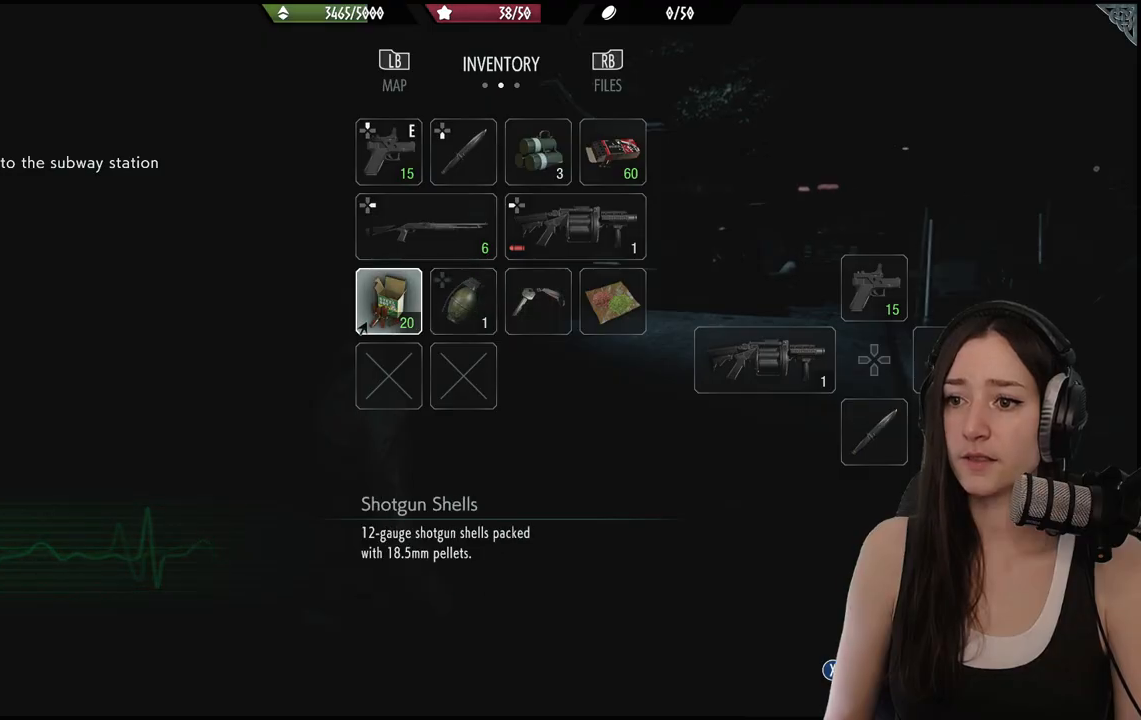
{"buttons": [], "left_stick": "center", "right_stick": "center", "events": []}
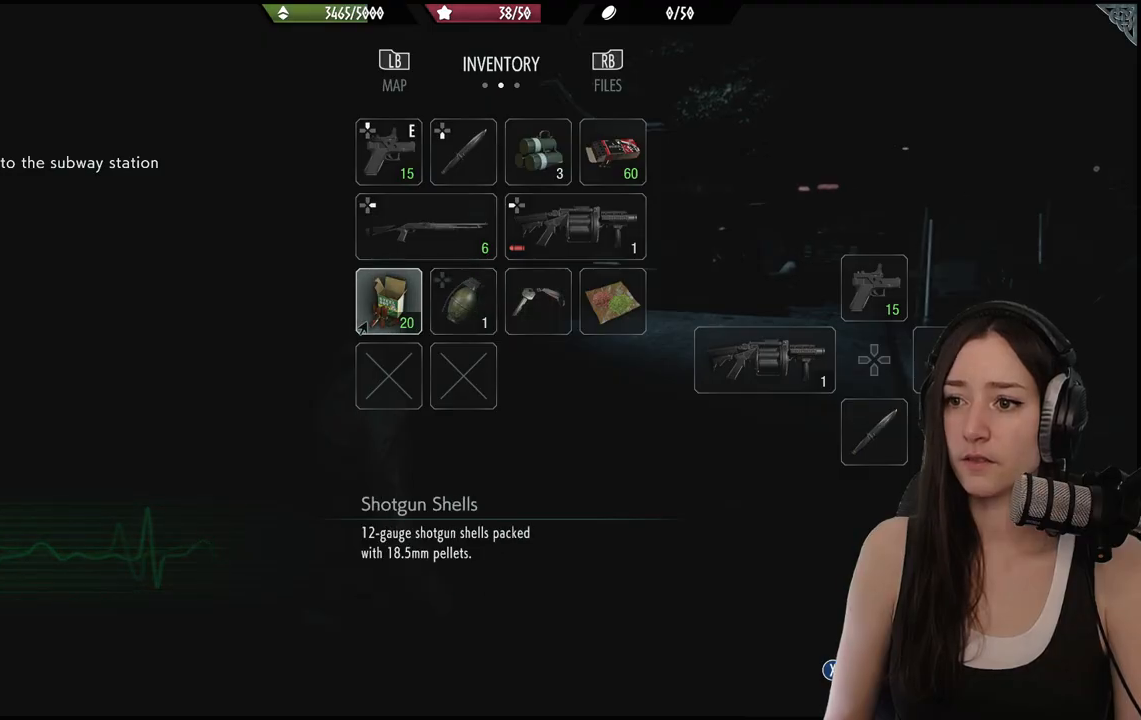
{"buttons": ["DPAD_RIGHT"], "left_stick": "center", "right_stick": "center", "events": [[500, "DPAD_RIGHT", "down"]]}
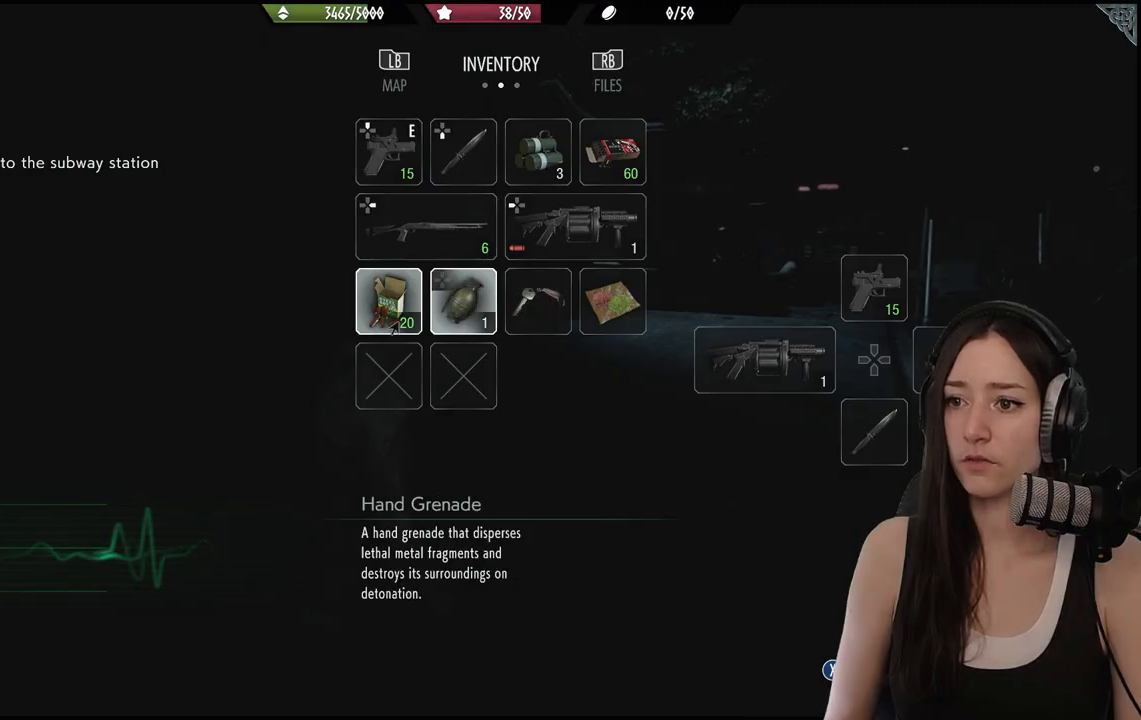
{"buttons": [], "left_stick": "center", "right_stick": "center", "events": [[150, "DPAD_RIGHT", "up"], [250, "DPAD_RIGHT", "down"], [333, "DPAD_RIGHT", "up"]]}
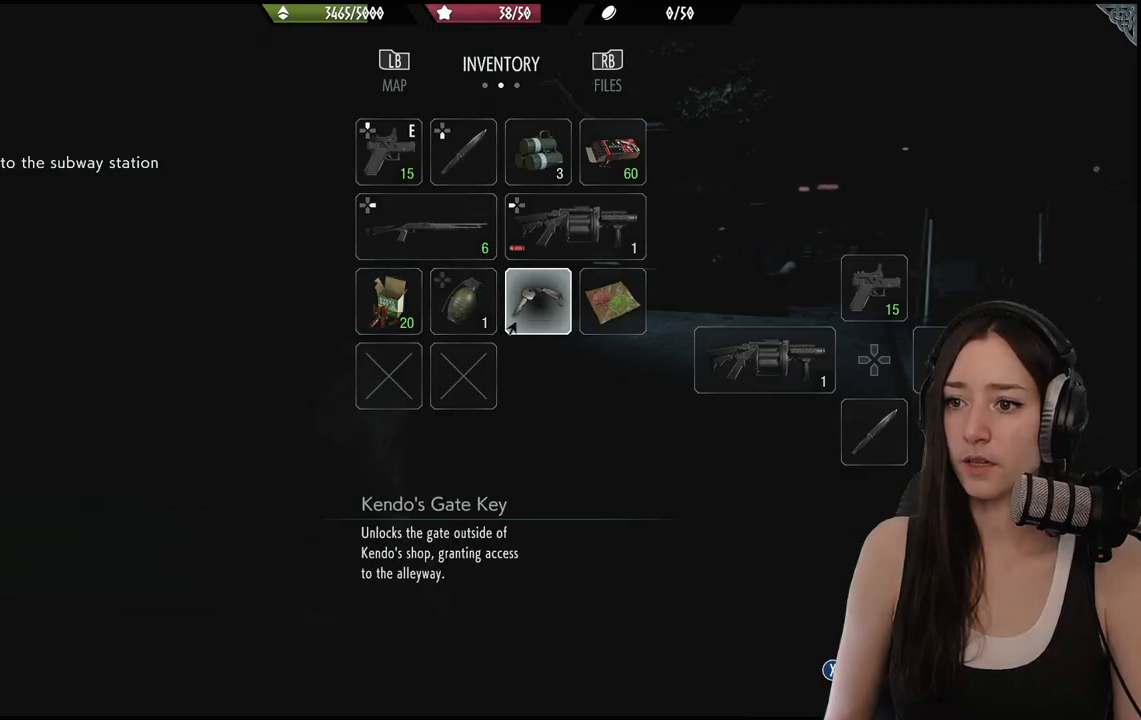
{"buttons": [], "left_stick": "center", "right_stick": "center", "events": []}
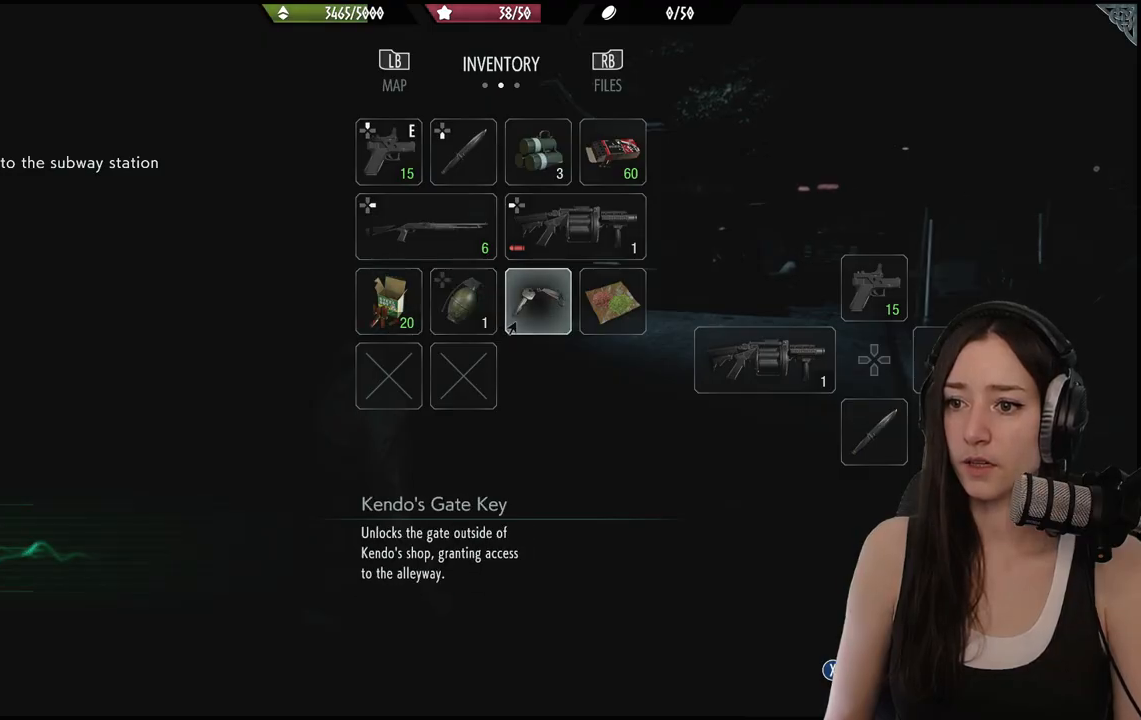
{"buttons": [], "left_stick": "center", "right_stick": "center", "events": [[283, "DPAD_LEFT", "down"], [417, "DPAD_LEFT", "up"]]}
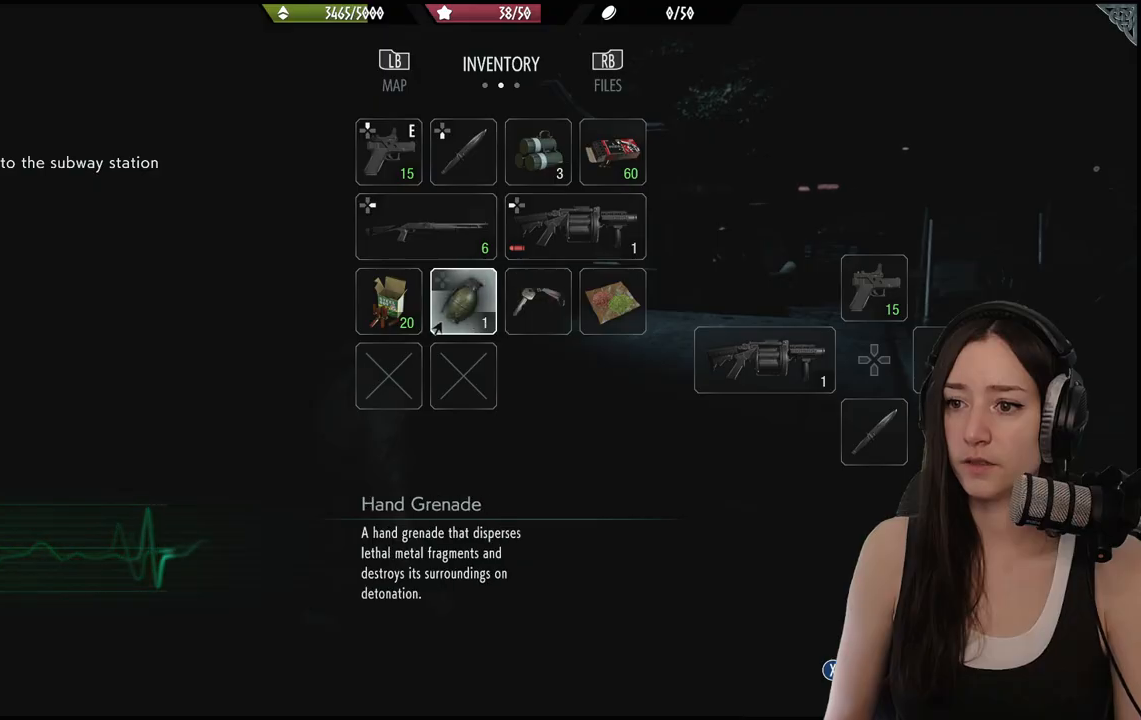
{"buttons": ["DPAD_RIGHT"], "left_stick": "center", "right_stick": "center", "events": [[50, "DPAD_UP", "down"], [200, "DPAD_UP", "up"], [350, "X", "down"], [483, "DPAD_RIGHT", "down"], [483, "X", "up"]]}
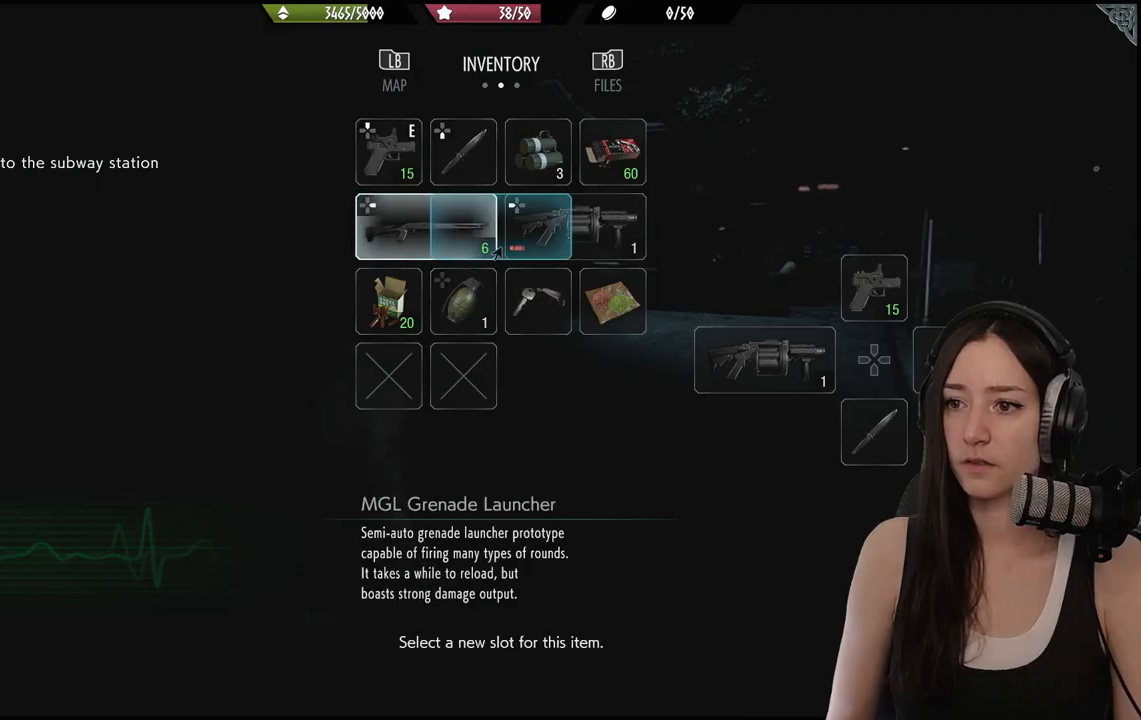
{"buttons": ["DPAD_RIGHT"], "left_stick": "center", "right_stick": "center", "events": [[100, "DPAD_RIGHT", "up"], [217, "DPAD_UP", "down"], [350, "DPAD_UP", "up"], [467, "DPAD_RIGHT", "down"]]}
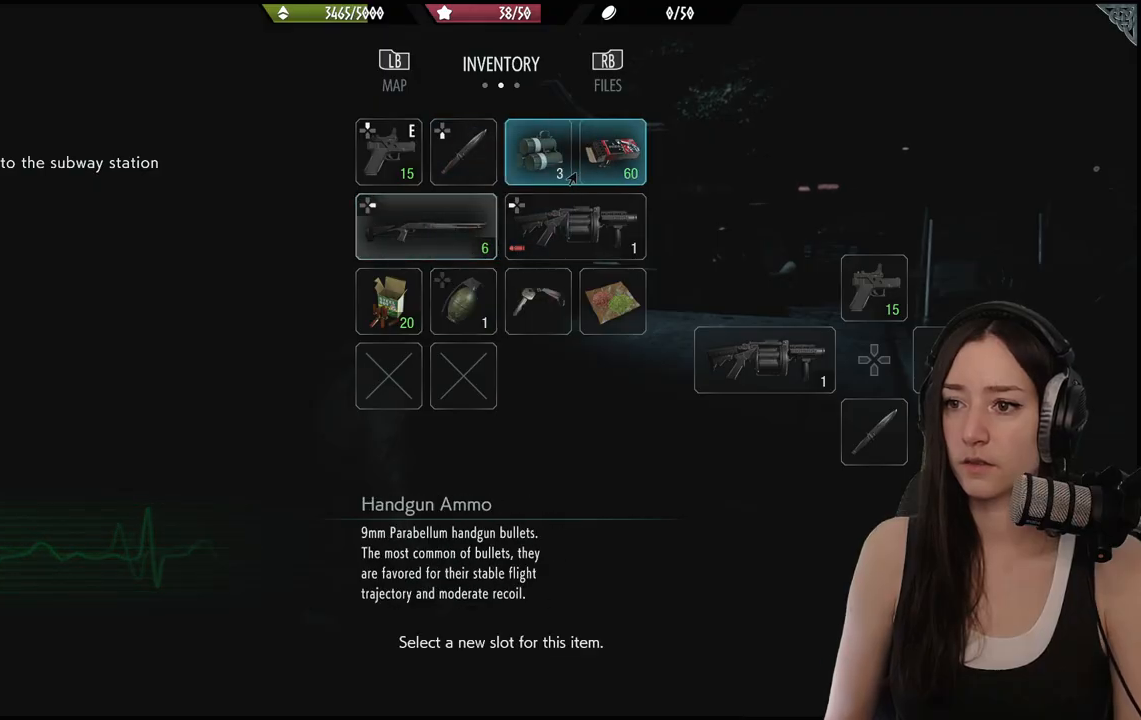
{"buttons": [], "left_stick": "center", "right_stick": "center", "events": [[83, "DPAD_RIGHT", "up"], [300, "A", "down"], [383, "A", "up"]]}
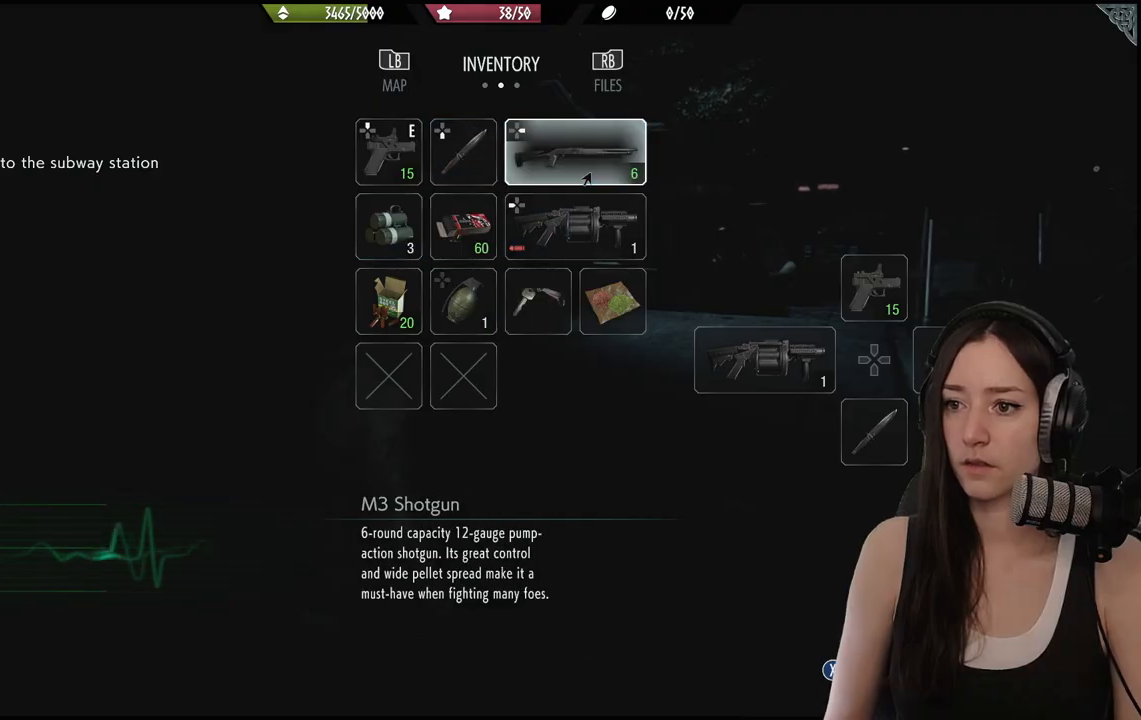
{"buttons": ["DPAD_DOWN"], "left_stick": "center", "right_stick": "center", "events": [[183, "DPAD_LEFT", "down"], [300, "DPAD_LEFT", "up"], [450, "DPAD_DOWN", "down"]]}
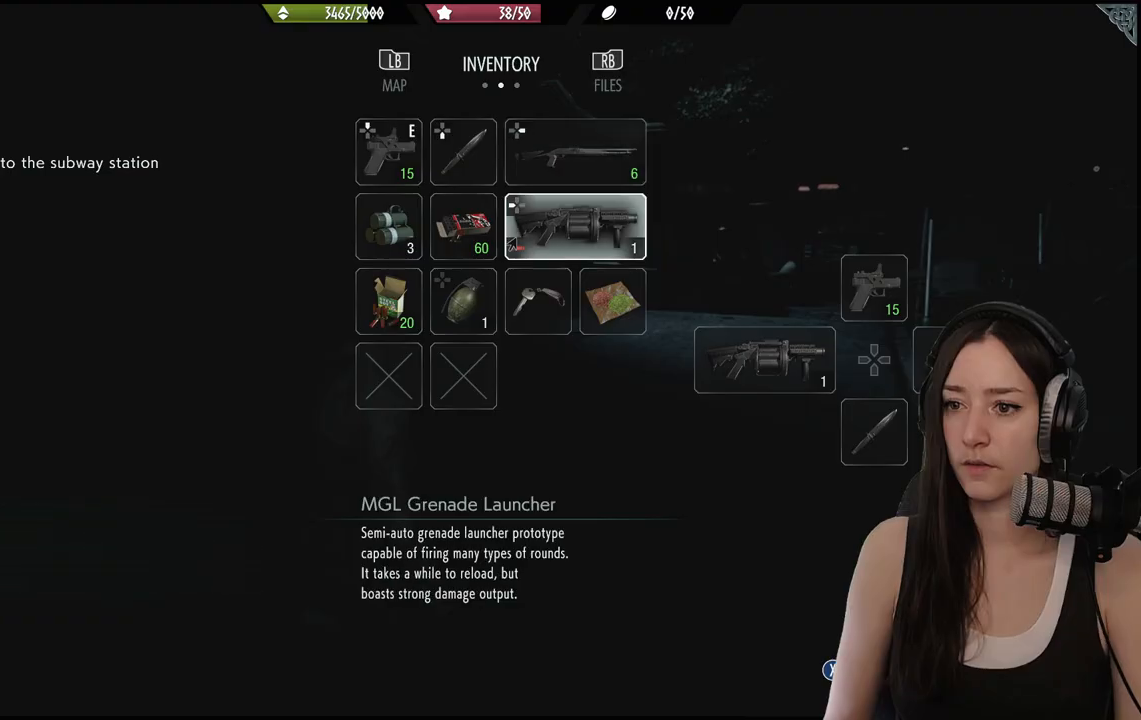
{"buttons": [], "left_stick": "center", "right_stick": "center", "events": [[83, "DPAD_DOWN", "up"]]}
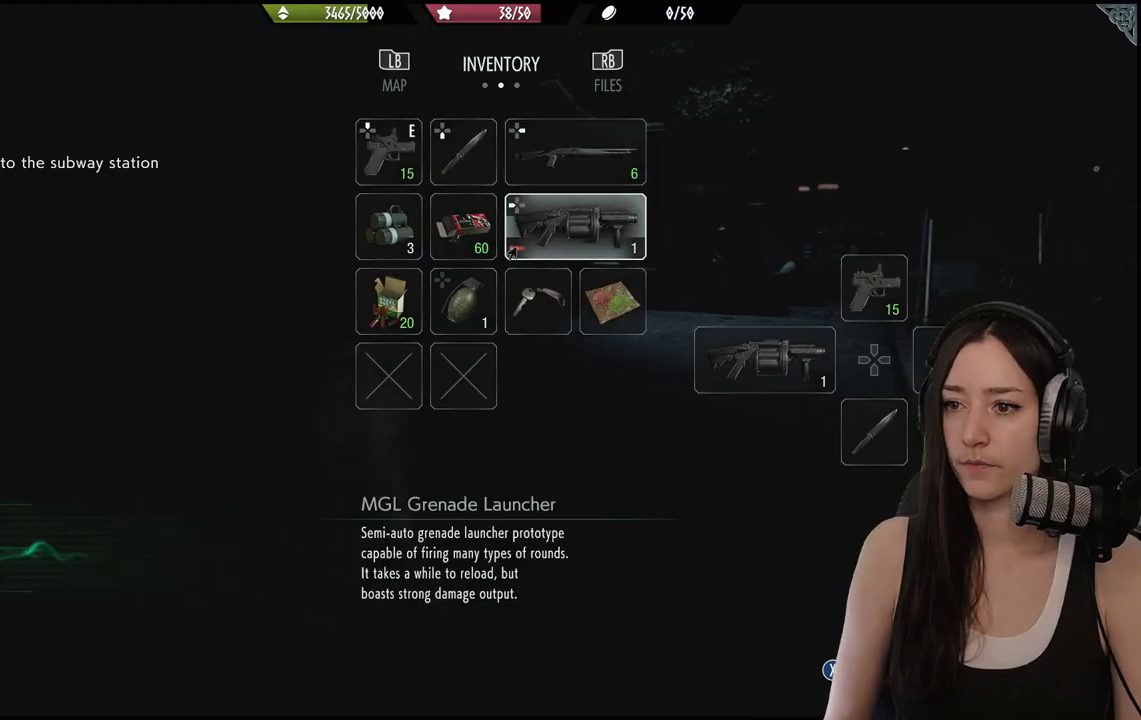
{"buttons": ["DPAD_LEFT"], "left_stick": "center", "right_stick": "center", "events": [[450, "DPAD_LEFT", "down"]]}
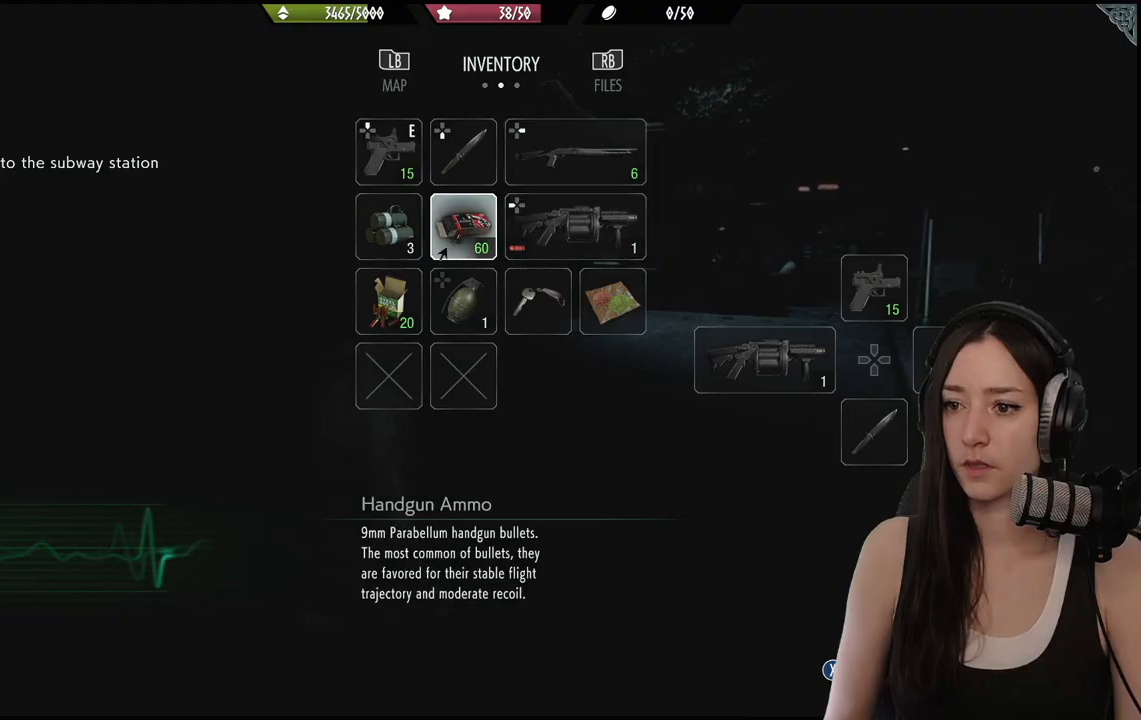
{"buttons": ["DPAD_DOWN"], "left_stick": "center", "right_stick": "center", "events": [[50, "DPAD_LEFT", "up"], [467, "DPAD_DOWN", "down"]]}
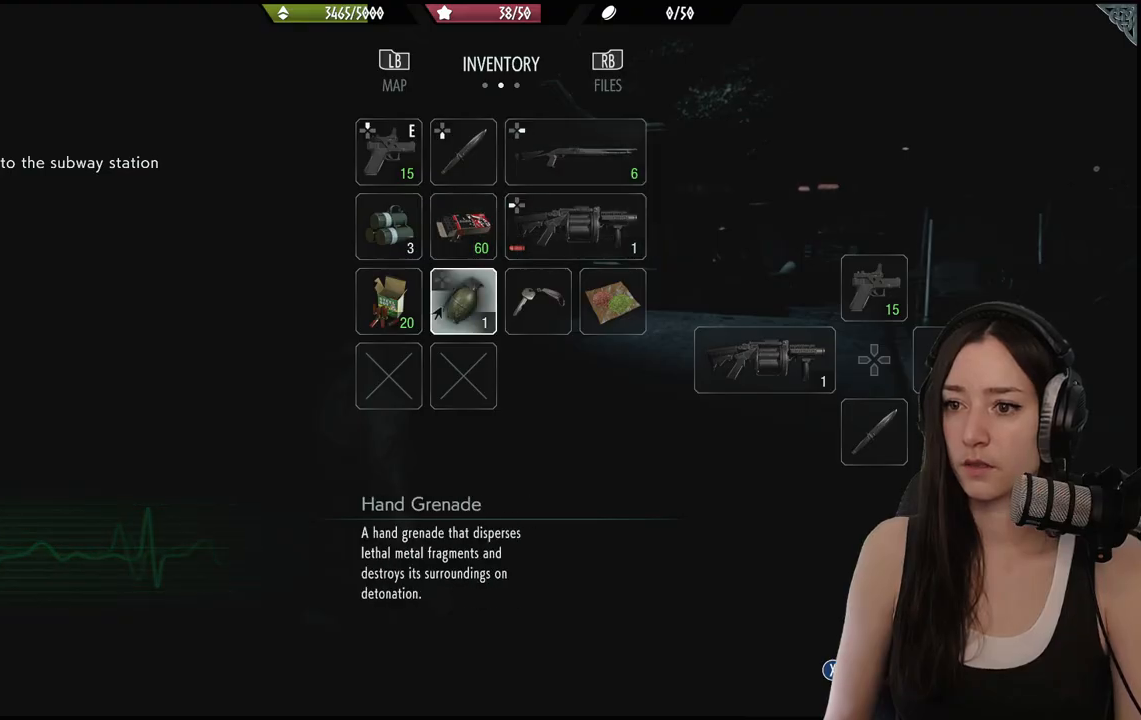
{"buttons": [], "left_stick": "center", "right_stick": "center", "events": [[50, "DPAD_DOWN", "up"]]}
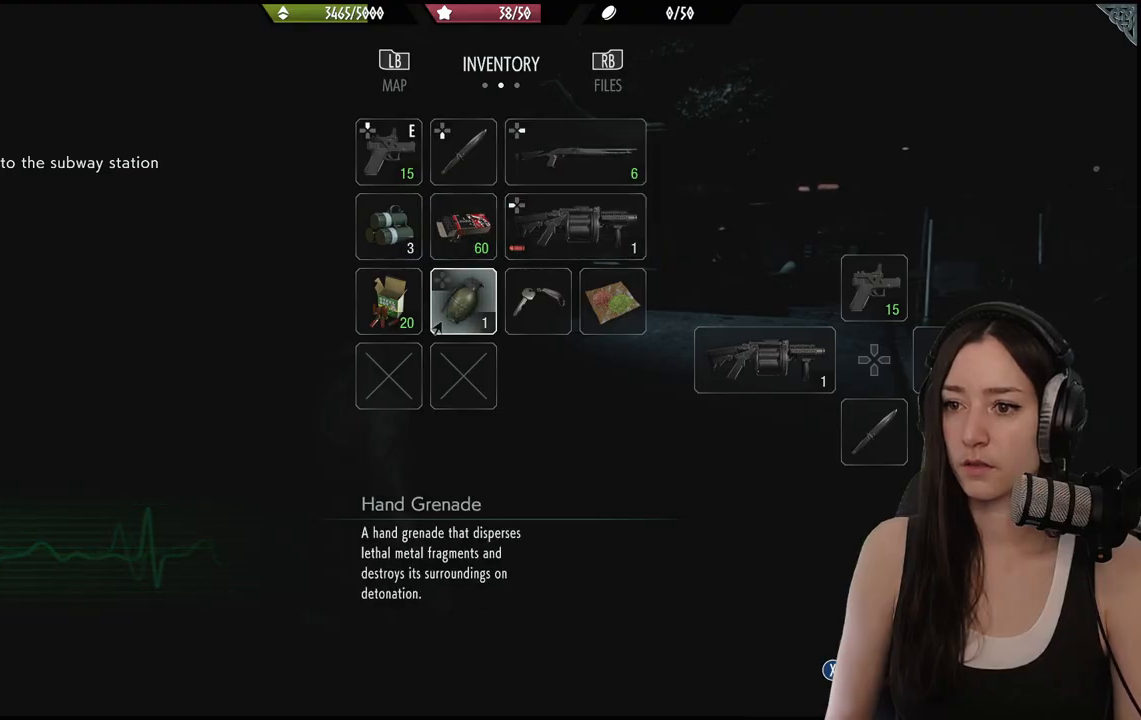
{"buttons": ["X"], "left_stick": "center", "right_stick": "center", "events": [[417, "X", "down"]]}